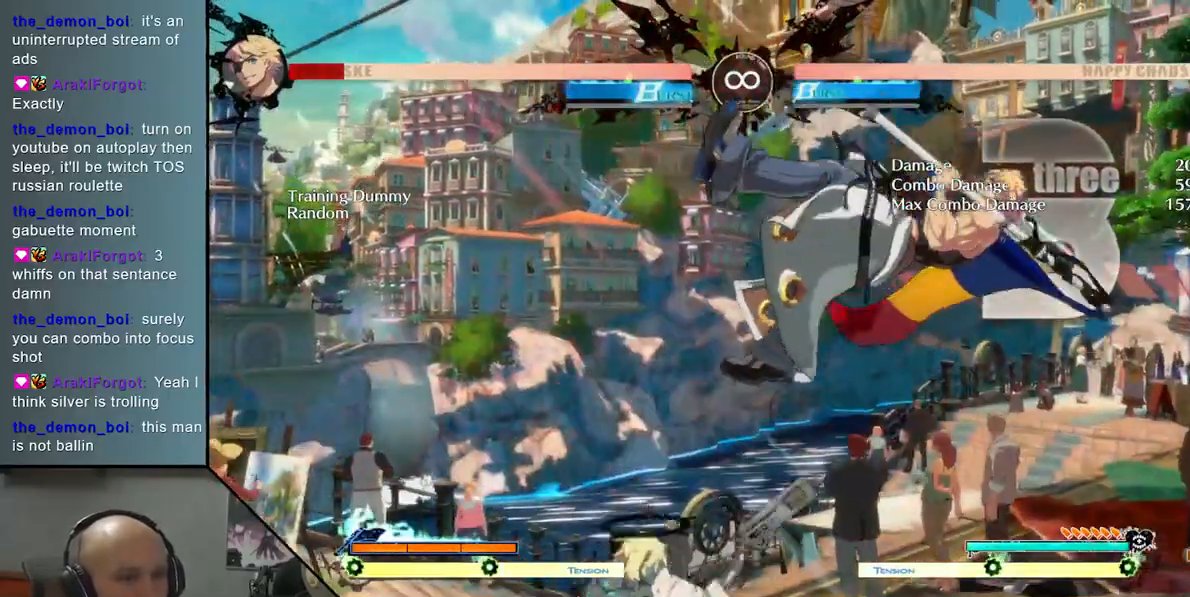
Gameplay with a controller (arcade stick); each line is a JSON object with the inputs held at the frame after it. "events" lists button and stick changes between this image and that frame as [ms after this image, input, new state], when the widget could be followed in between. Not read: L3 R3 other_buttons.
{"buttons": ["TRIANGLE", "R2"], "left_stick": "center", "events": [[167, "L2", "up"], [350, "TRIANGLE", "down"], [467, "R2", "down"], [467, "left_stick", "center"]]}
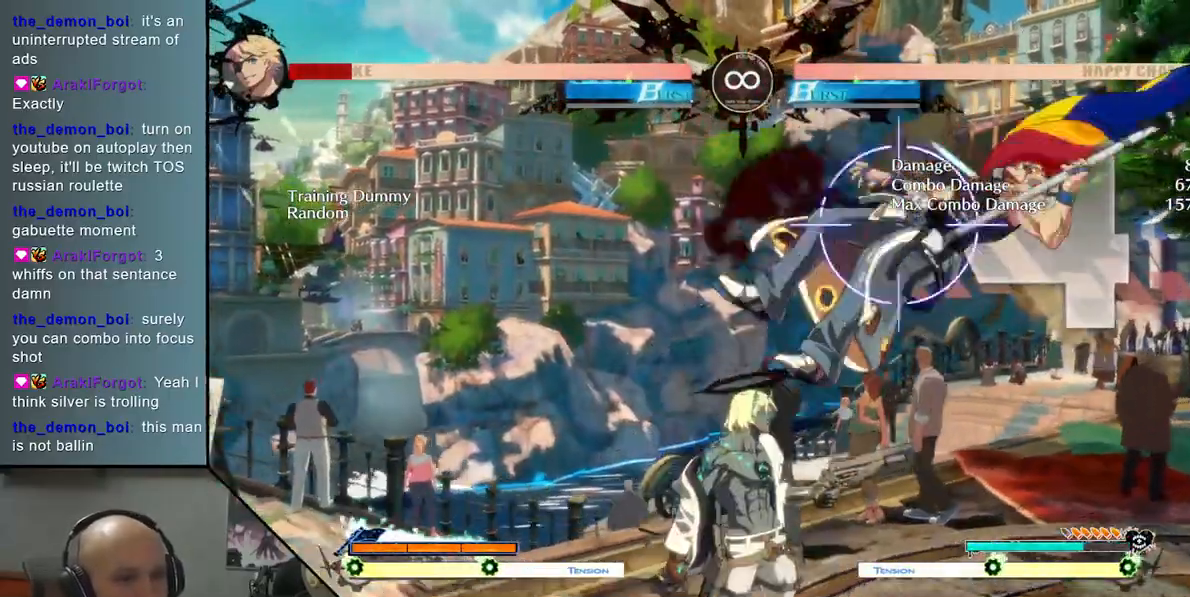
{"buttons": [], "left_stick": "right", "events": [[150, "R2", "up"], [150, "TRIANGLE", "up"], [317, "left_stick", "left"], [383, "left_stick", "down"], [500, "left_stick", "right"]]}
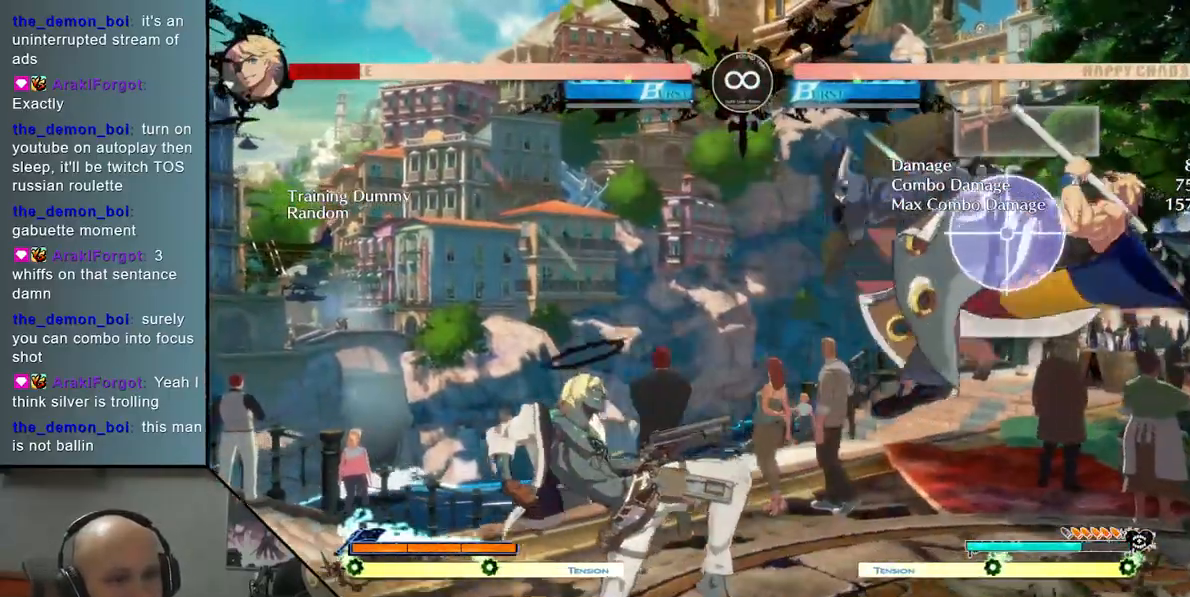
{"buttons": ["CROSS"], "left_stick": "right", "events": [[50, "L2", "down"], [267, "L2", "up"], [400, "CROSS", "down"]]}
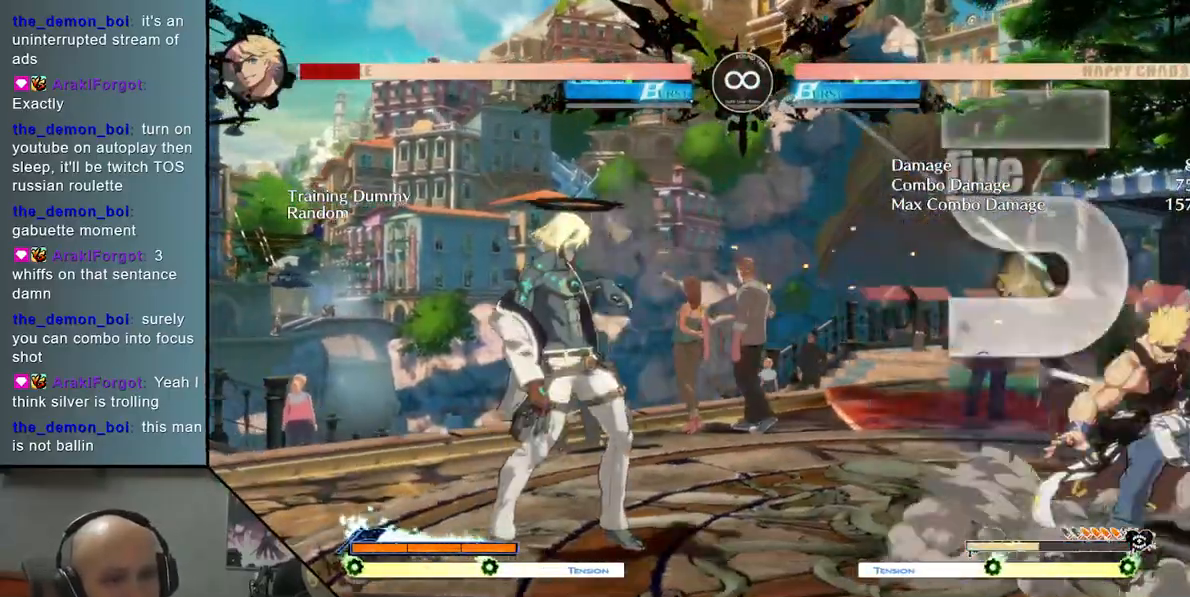
{"buttons": [], "left_stick": "right", "events": [[17, "left_stick", "center"], [50, "CROSS", "up"], [200, "SELECT", "down"], [333, "SELECT", "up"], [500, "left_stick", "right"]]}
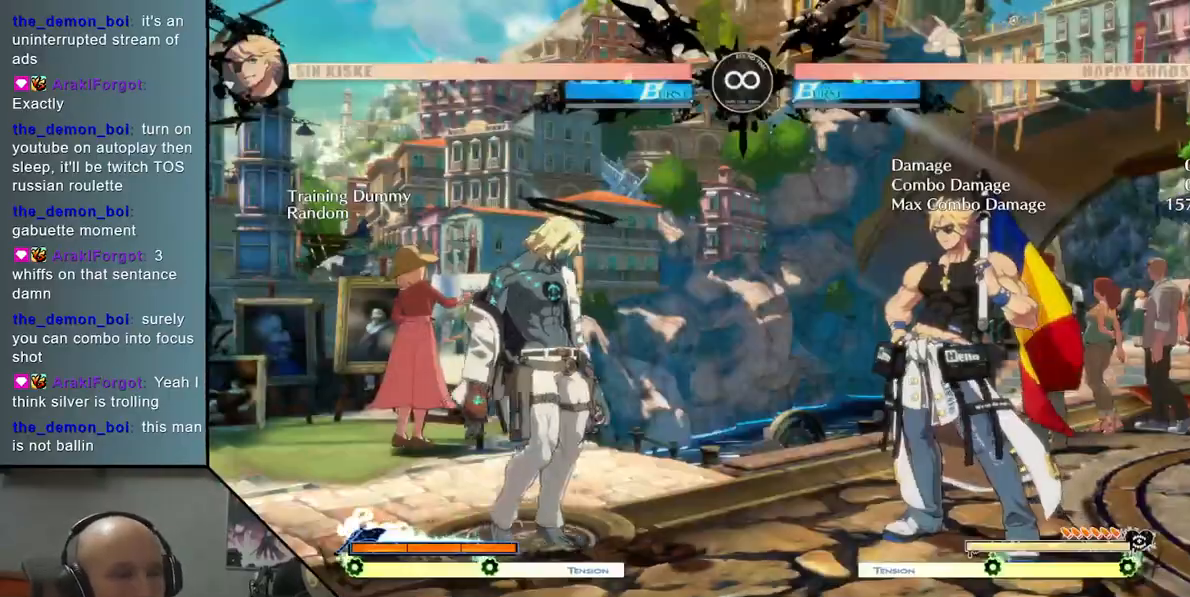
{"buttons": [], "left_stick": "down", "events": [[50, "TRIANGLE", "down"], [267, "TRIANGLE", "up"], [267, "left_stick", "center"], [333, "left_stick", "down"], [350, "SQUARE", "down"], [483, "SQUARE", "up"]]}
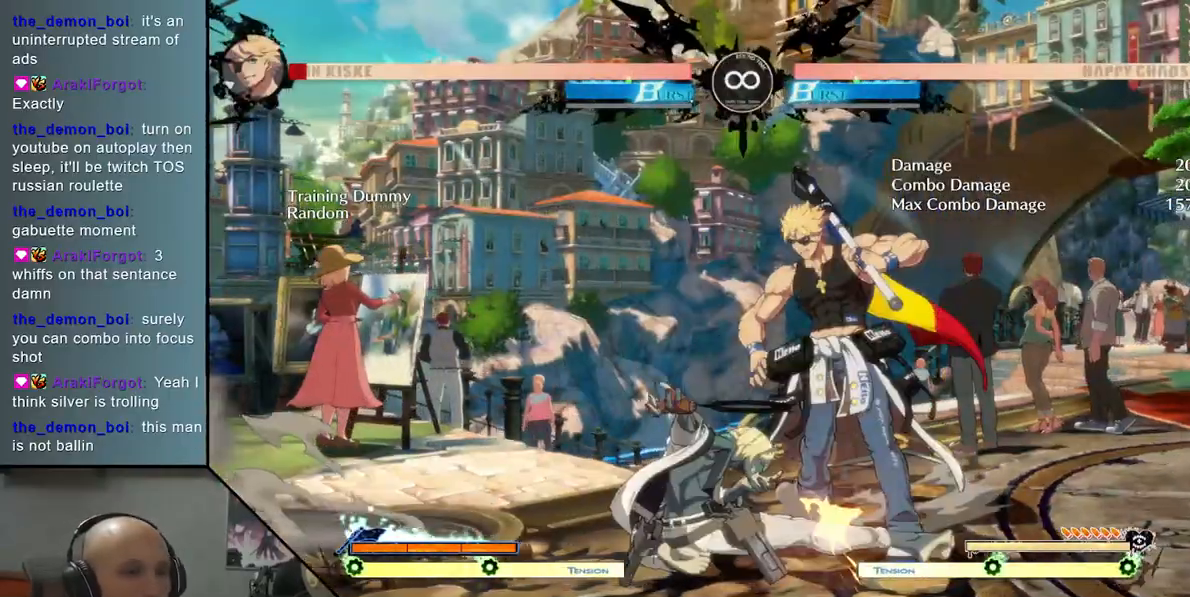
{"buttons": [], "left_stick": "right", "events": [[100, "CROSS", "down"], [183, "left_stick", "center"], [233, "CROSS", "up"], [267, "left_stick", "left"], [400, "left_stick", "down"], [500, "left_stick", "right"]]}
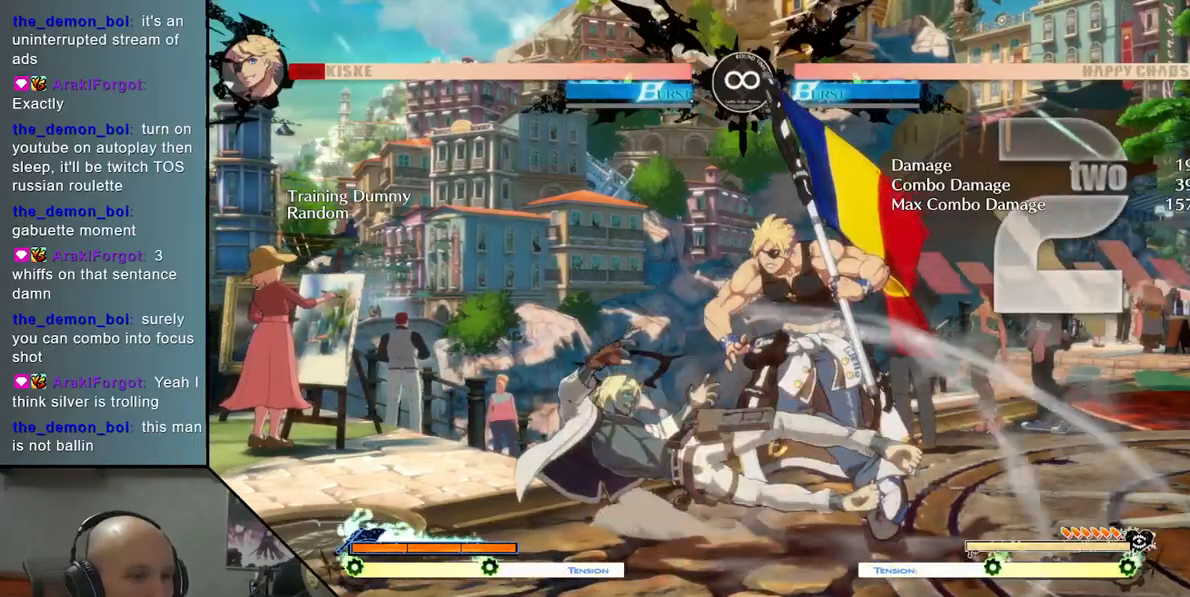
{"buttons": [], "left_stick": "right", "events": [[50, "L2", "down"], [167, "left_stick", "center"], [217, "L2", "up"], [283, "left_stick", "down"], [333, "left_stick", "right"]]}
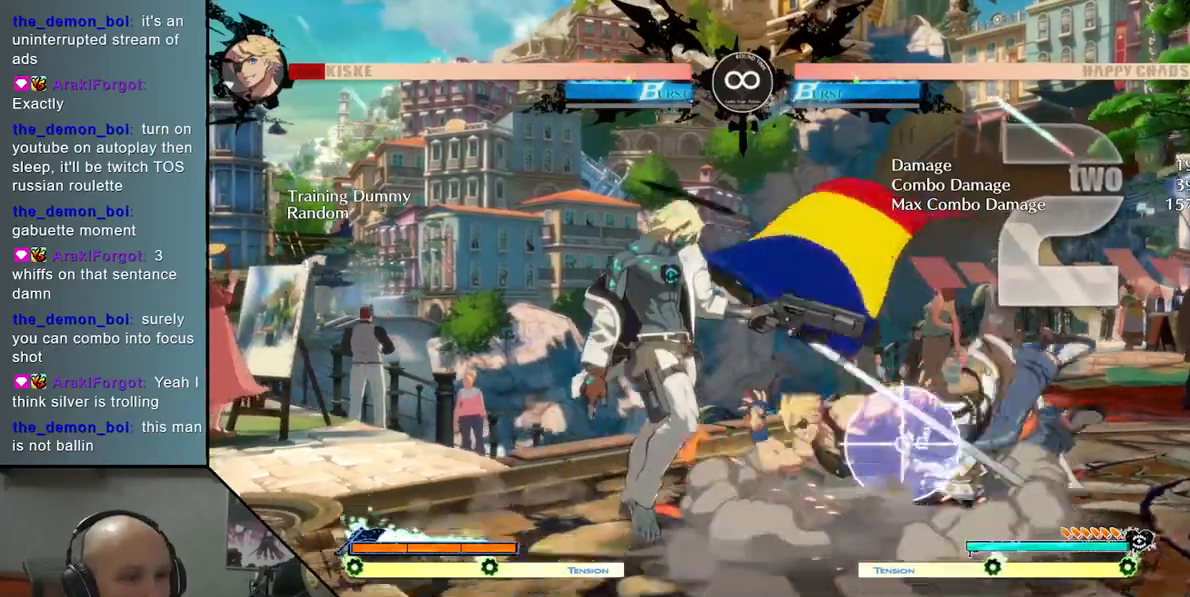
{"buttons": ["TRIANGLE"], "left_stick": "right", "events": [[67, "left_stick", "center"], [167, "SELECT", "down"], [317, "SELECT", "up"], [450, "left_stick", "right"], [500, "TRIANGLE", "down"]]}
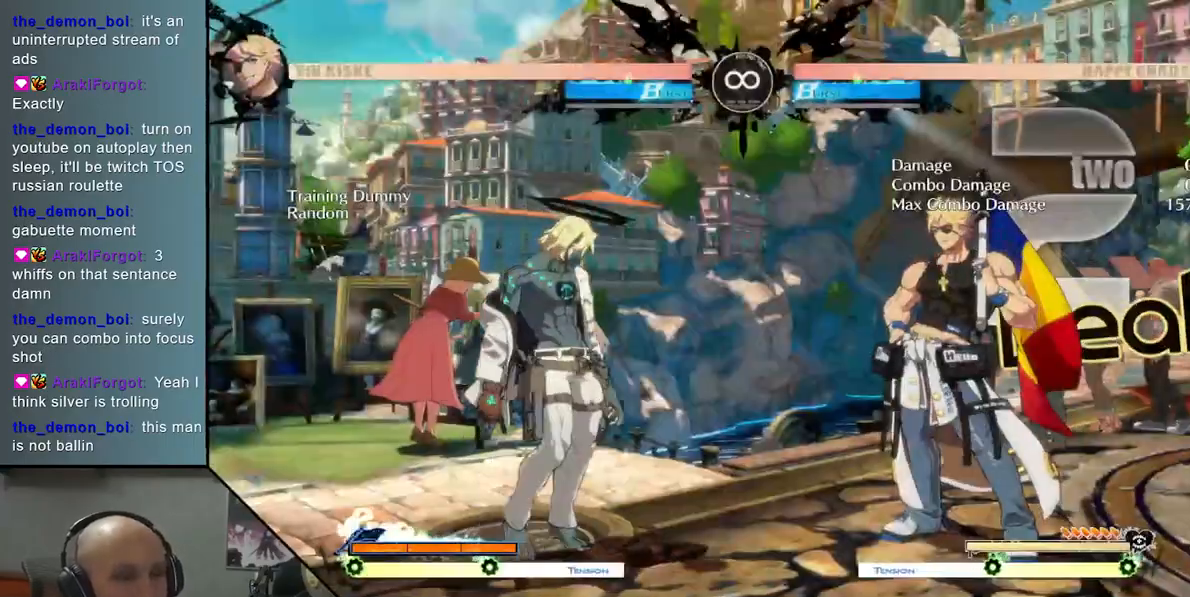
{"buttons": [], "left_stick": "down", "events": [[217, "TRIANGLE", "up"], [233, "left_stick", "center"], [333, "SQUARE", "down"], [350, "left_stick", "down"], [450, "SQUARE", "up"]]}
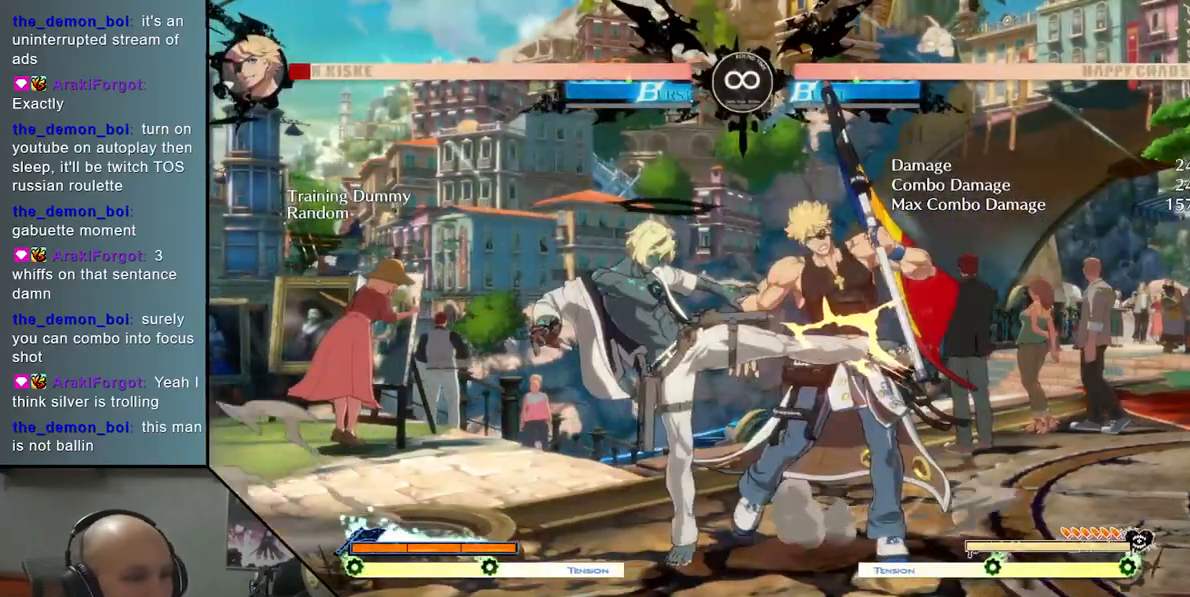
{"buttons": ["SELECT"], "left_stick": "center", "events": [[100, "CROSS", "down"], [200, "left_stick", "center"], [217, "CROSS", "up"], [417, "SELECT", "down"]]}
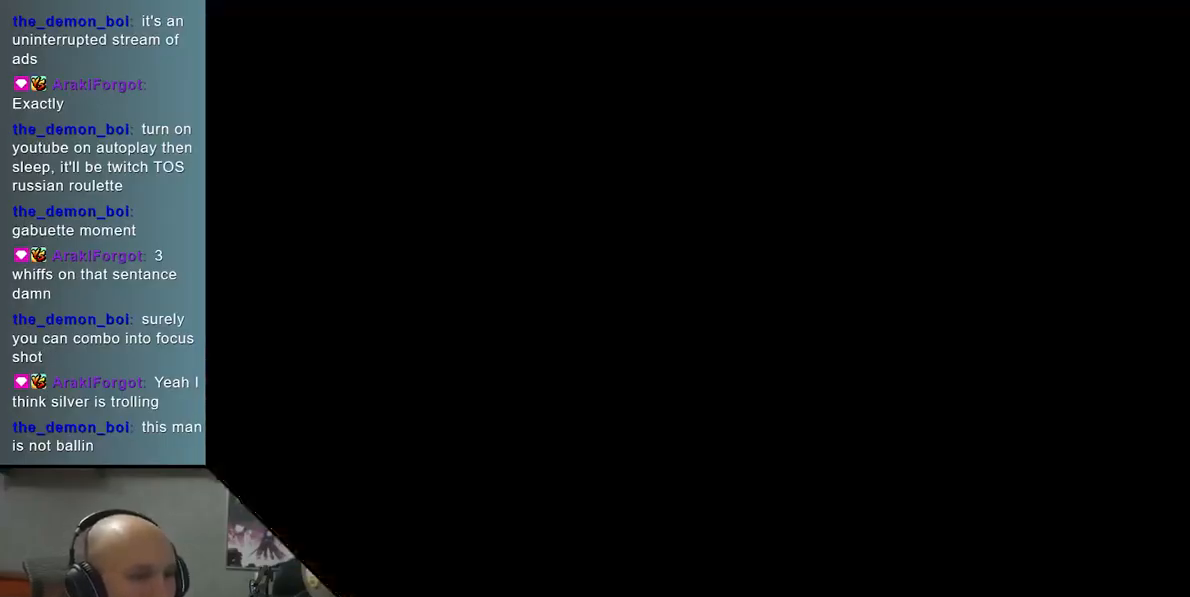
{"buttons": [], "left_stick": "right", "events": [[67, "SELECT", "up"], [217, "left_stick", "right"], [283, "TRIANGLE", "down"], [500, "TRIANGLE", "up"]]}
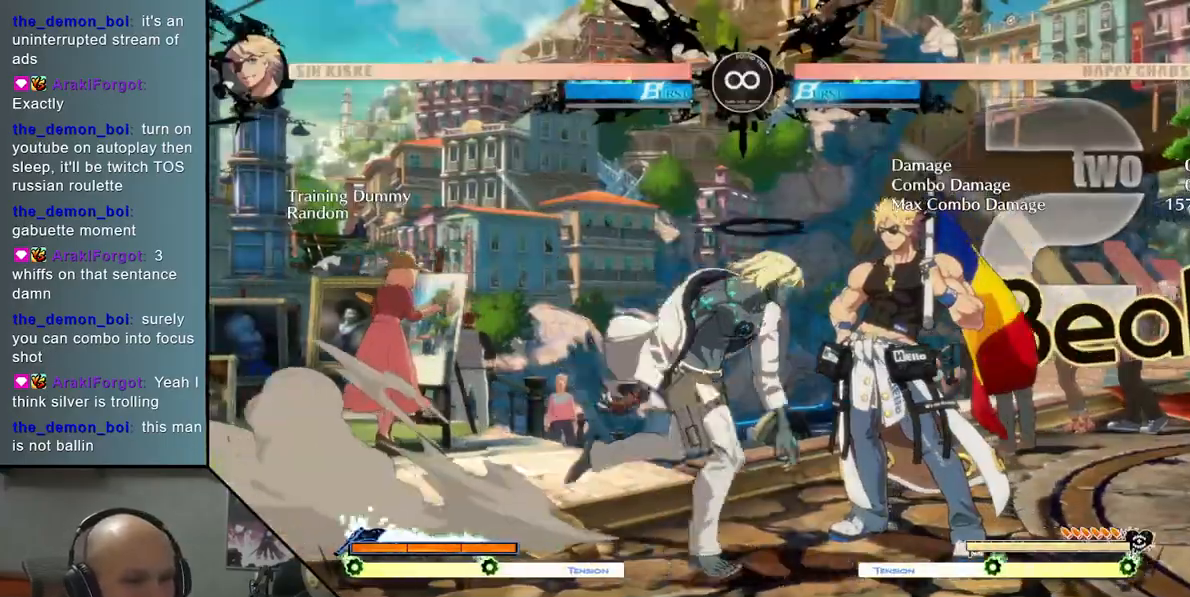
{"buttons": ["CROSS"], "left_stick": "center", "events": [[100, "left_stick", "down"], [217, "SQUARE", "down"], [333, "SQUARE", "up"], [433, "left_stick", "center"], [483, "CROSS", "down"]]}
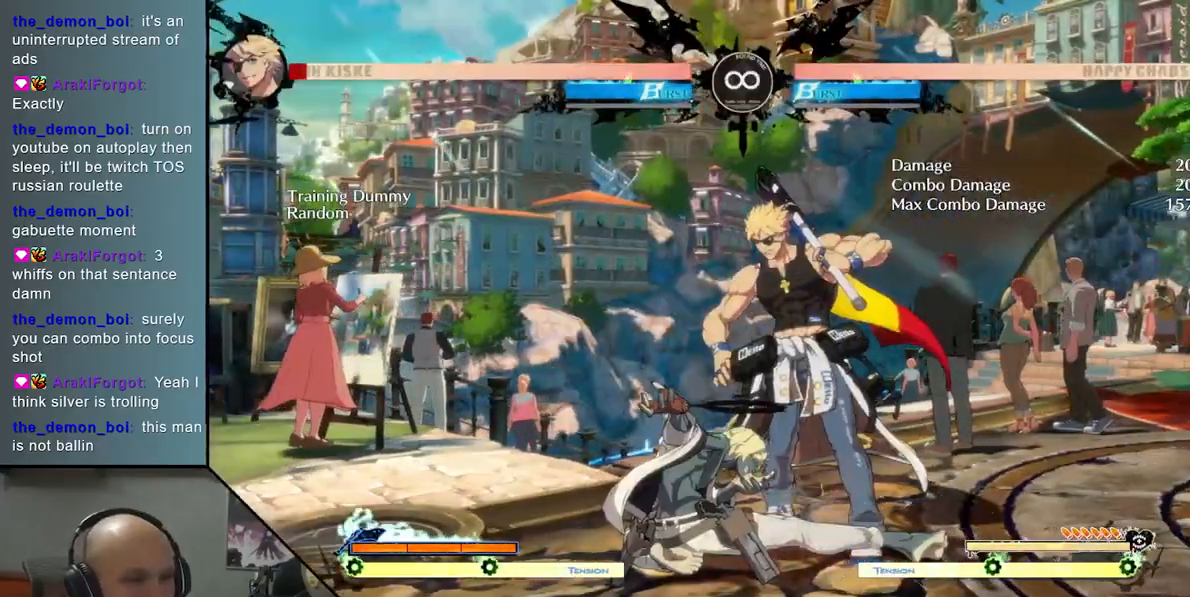
{"buttons": [], "left_stick": "right", "events": [[100, "CROSS", "up"], [100, "left_stick", "left"], [200, "left_stick", "down"], [350, "left_stick", "right"]]}
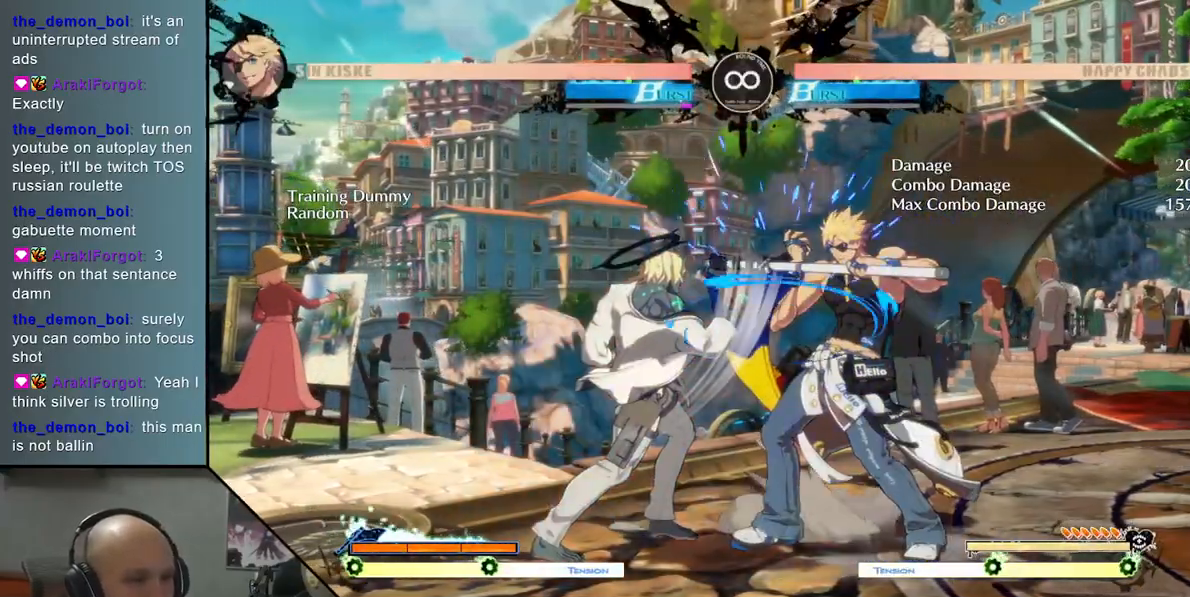
{"buttons": [], "left_stick": "right", "events": [[17, "left_stick", "center"], [167, "SELECT", "down"], [267, "SELECT", "up"], [467, "left_stick", "right"]]}
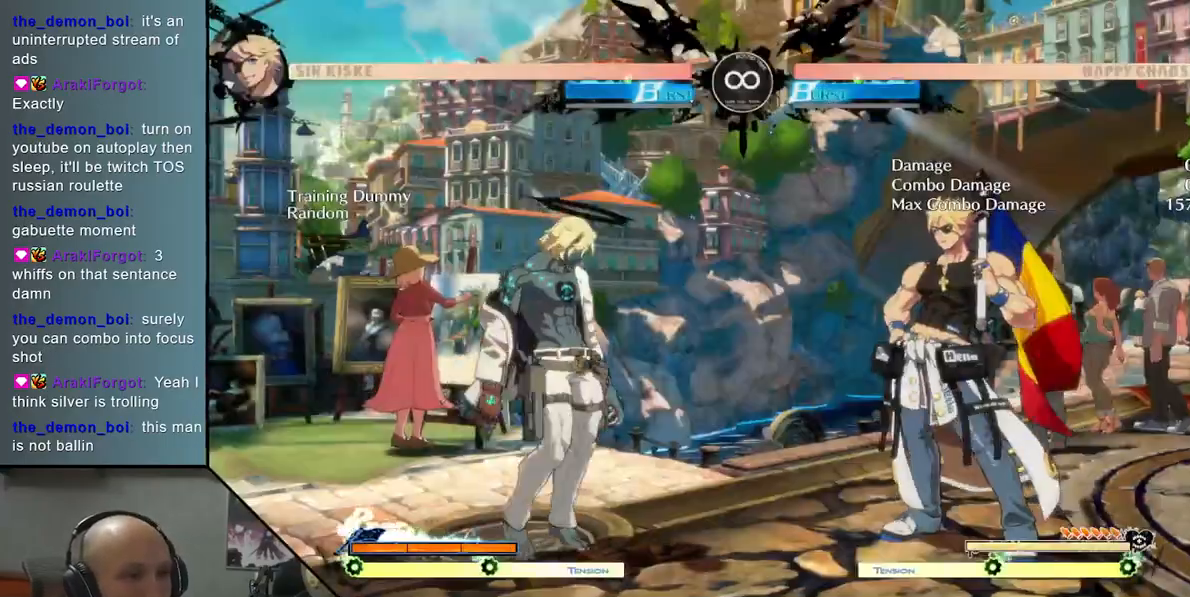
{"buttons": ["SQUARE"], "left_stick": "down", "events": [[50, "TRIANGLE", "down"], [267, "TRIANGLE", "up"], [283, "left_stick", "center"], [383, "left_stick", "down"], [417, "SQUARE", "down"]]}
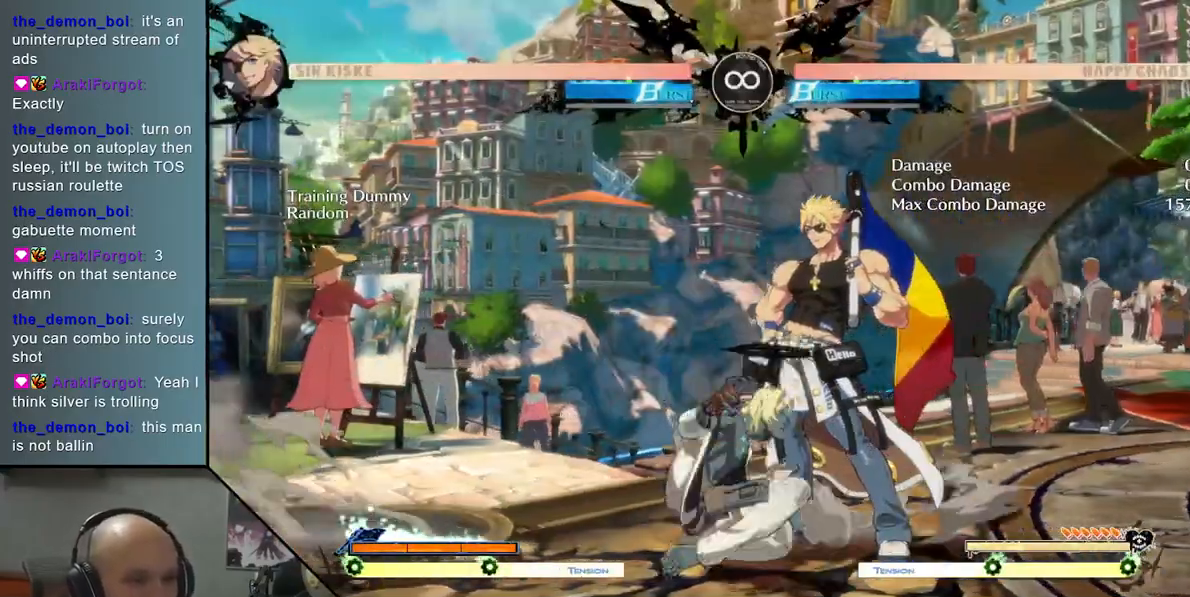
{"buttons": [], "left_stick": "left", "events": [[33, "SQUARE", "up"], [217, "CROSS", "down"], [317, "CROSS", "up"], [383, "left_stick", "left"]]}
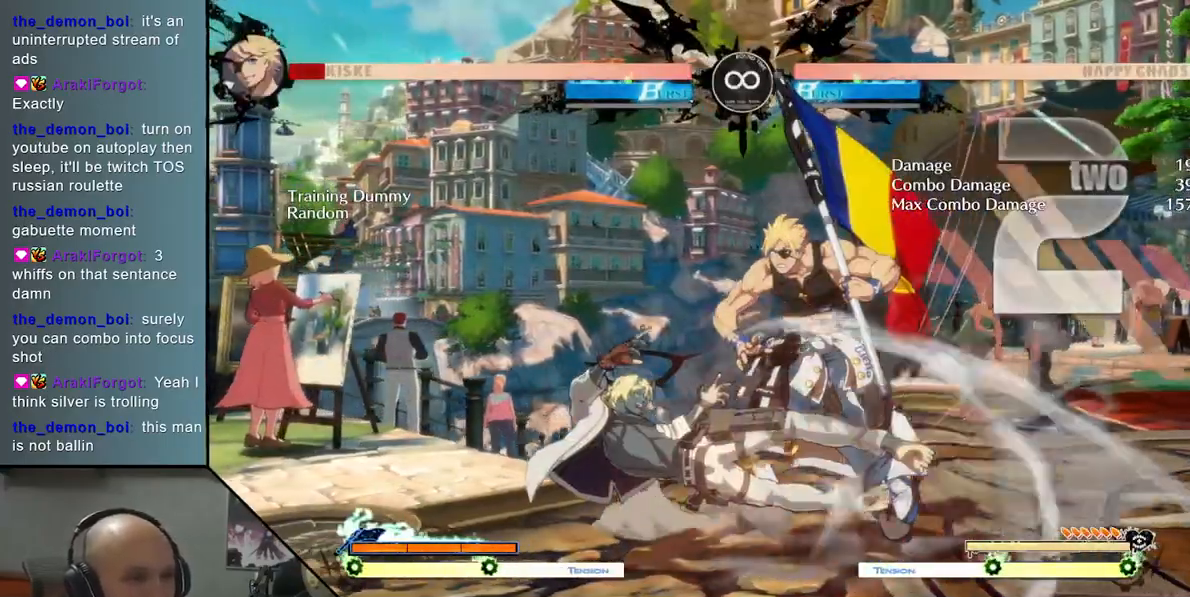
{"buttons": [], "left_stick": "down", "events": [[17, "left_stick", "down"], [117, "left_stick", "right"], [200, "R2", "down"], [267, "left_stick", "center"], [300, "R2", "up"], [467, "left_stick", "down"]]}
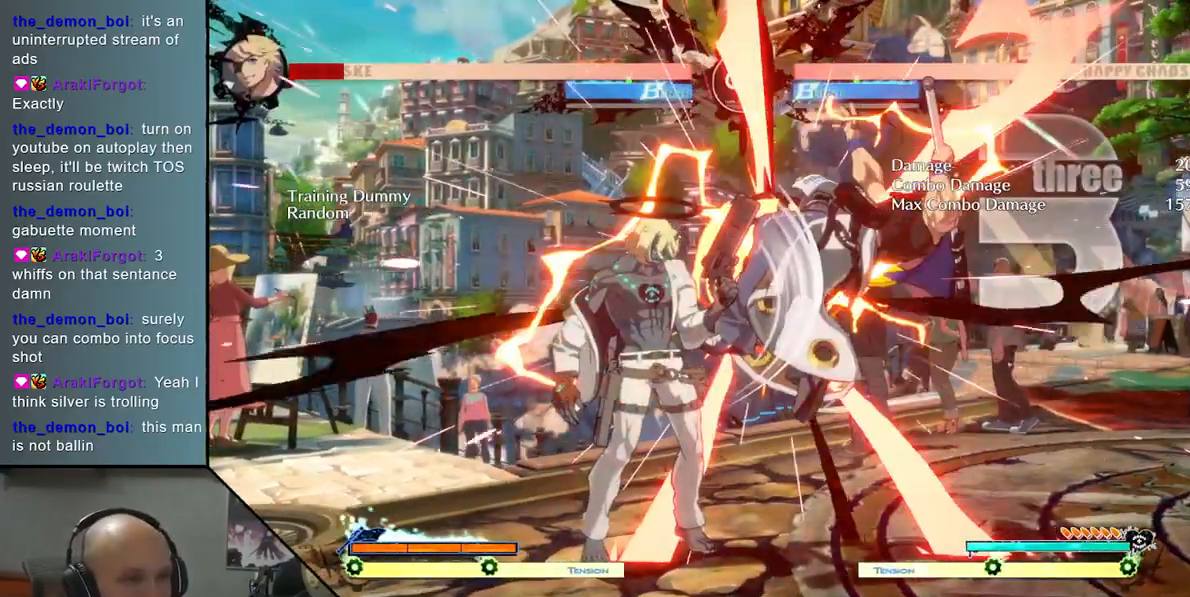
{"buttons": [], "left_stick": "right", "events": [[17, "left_stick", "right"], [167, "L2", "down"], [467, "L2", "up"]]}
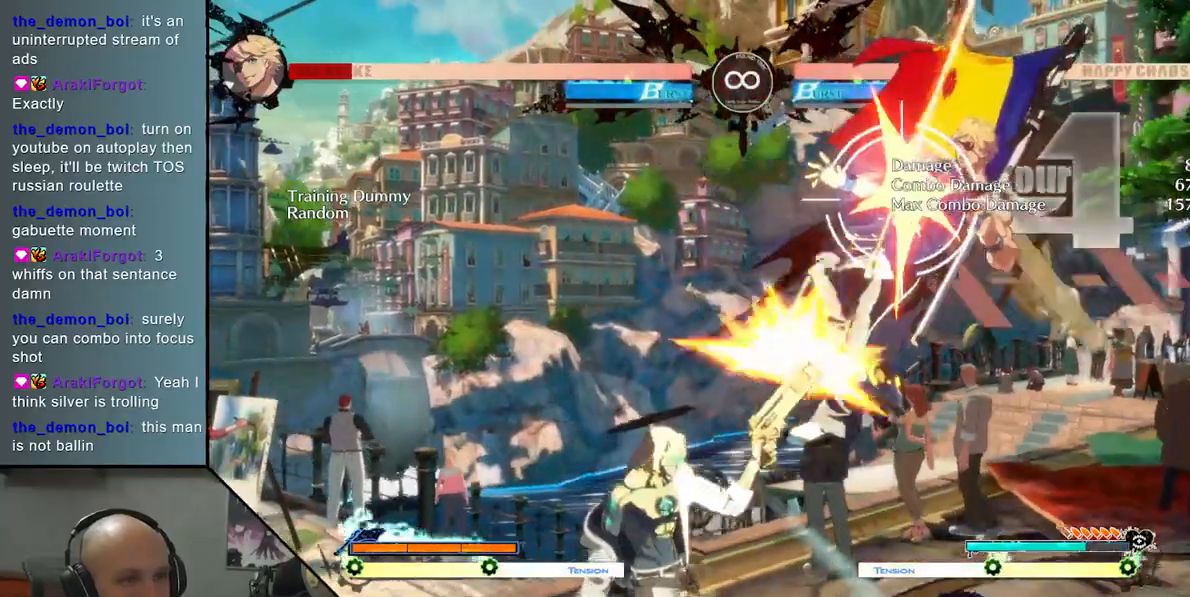
{"buttons": ["TRIANGLE"], "left_stick": "right", "events": [[267, "R2", "down"], [383, "TRIANGLE", "down"], [417, "R2", "up"]]}
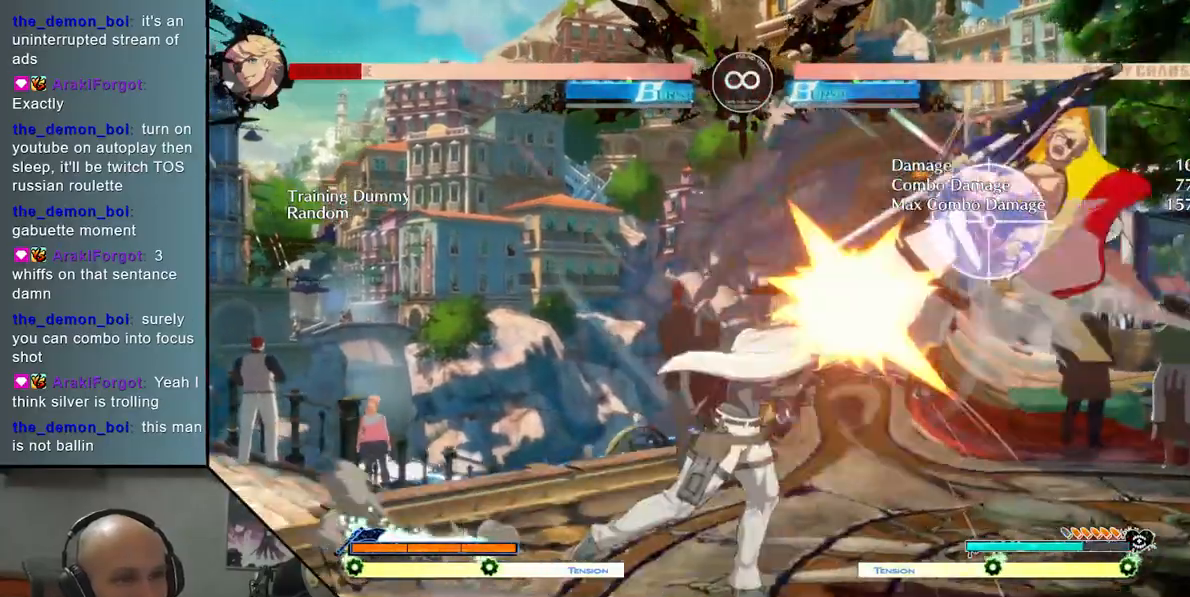
{"buttons": ["L2"], "left_stick": "right", "events": [[83, "TRIANGLE", "up"], [367, "L2", "down"]]}
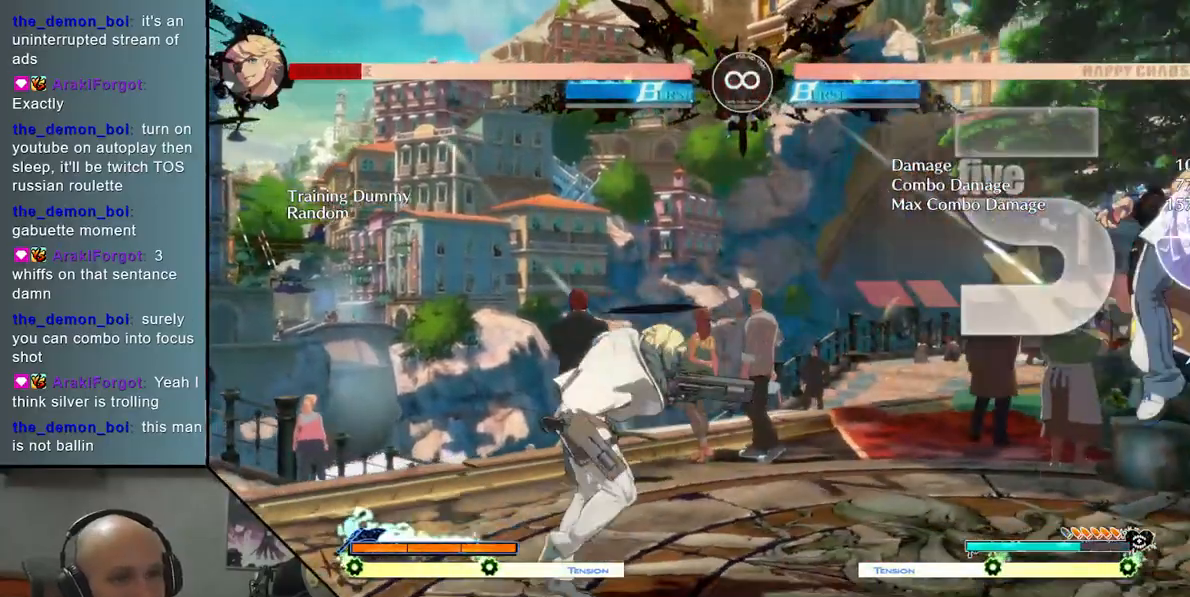
{"buttons": [], "left_stick": "center", "events": [[117, "L2", "up"], [367, "left_stick", "center"]]}
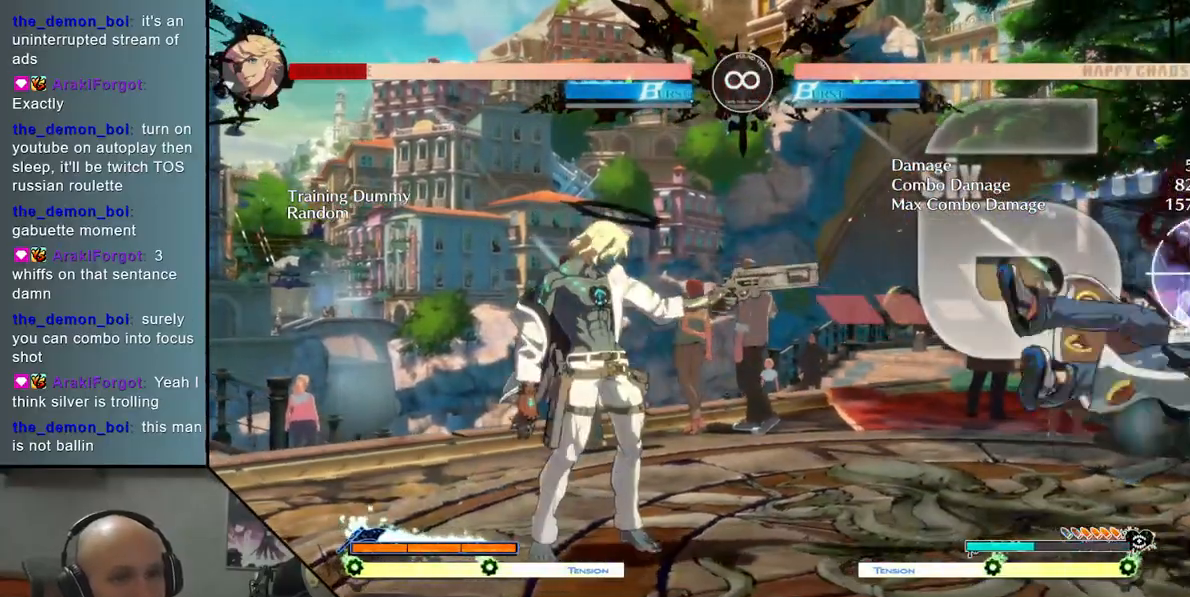
{"buttons": [], "left_stick": "center", "events": [[100, "SELECT", "down"], [233, "SELECT", "up"]]}
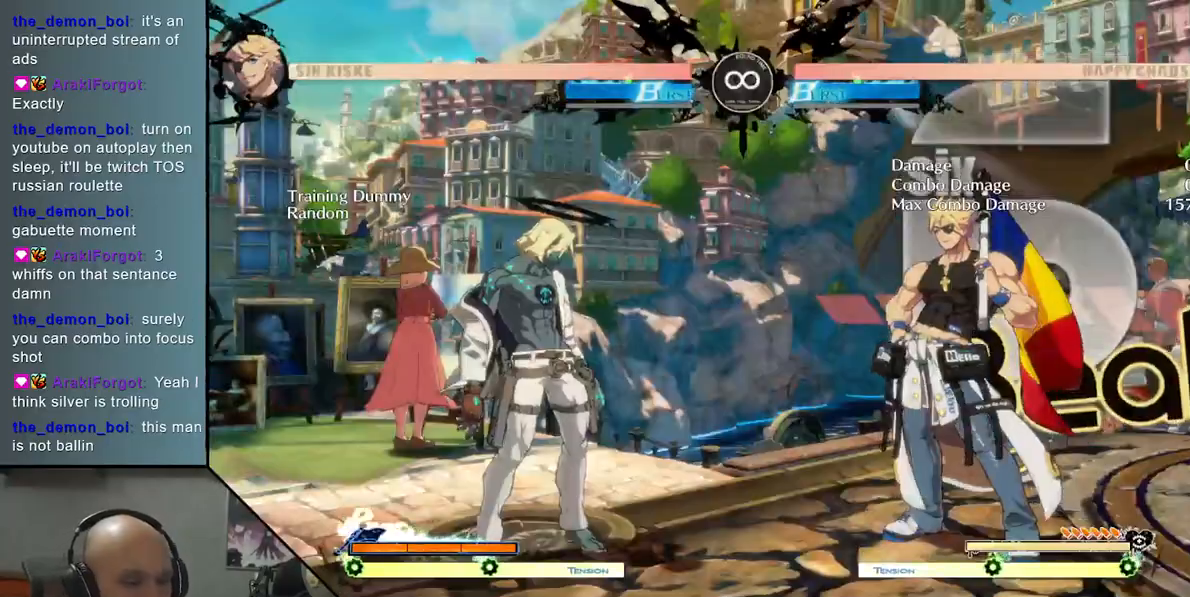
{"buttons": [], "left_stick": "center", "events": []}
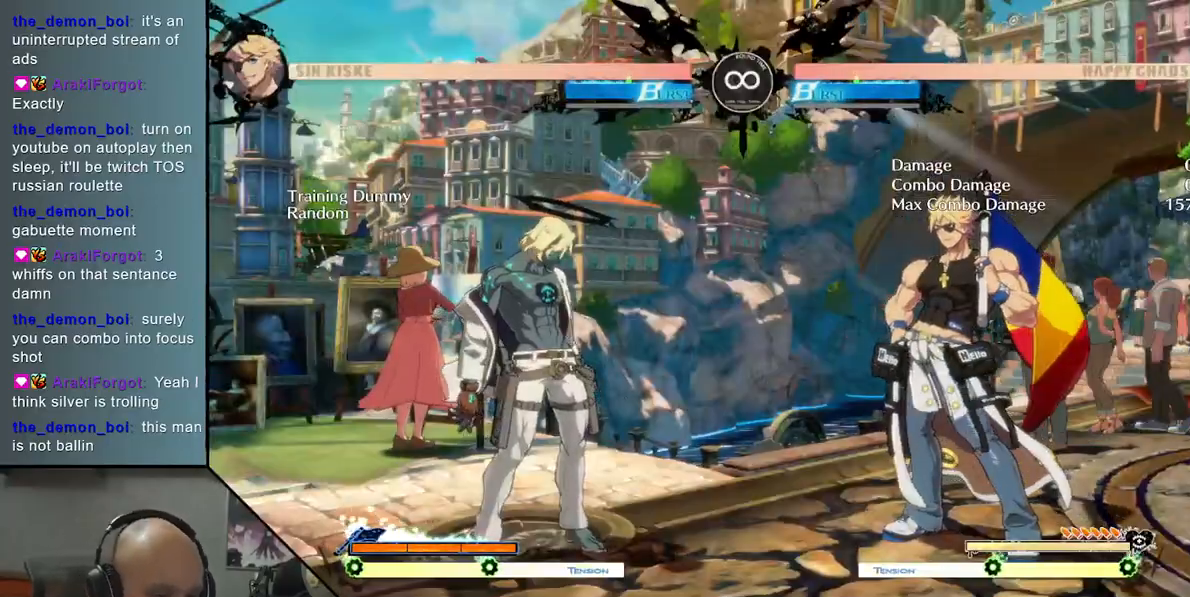
{"buttons": ["SQUARE"], "left_stick": "down", "events": [[50, "left_stick", "right"], [100, "TRIANGLE", "down"], [300, "TRIANGLE", "up"], [350, "left_stick", "center"], [400, "left_stick", "down"], [483, "SQUARE", "down"]]}
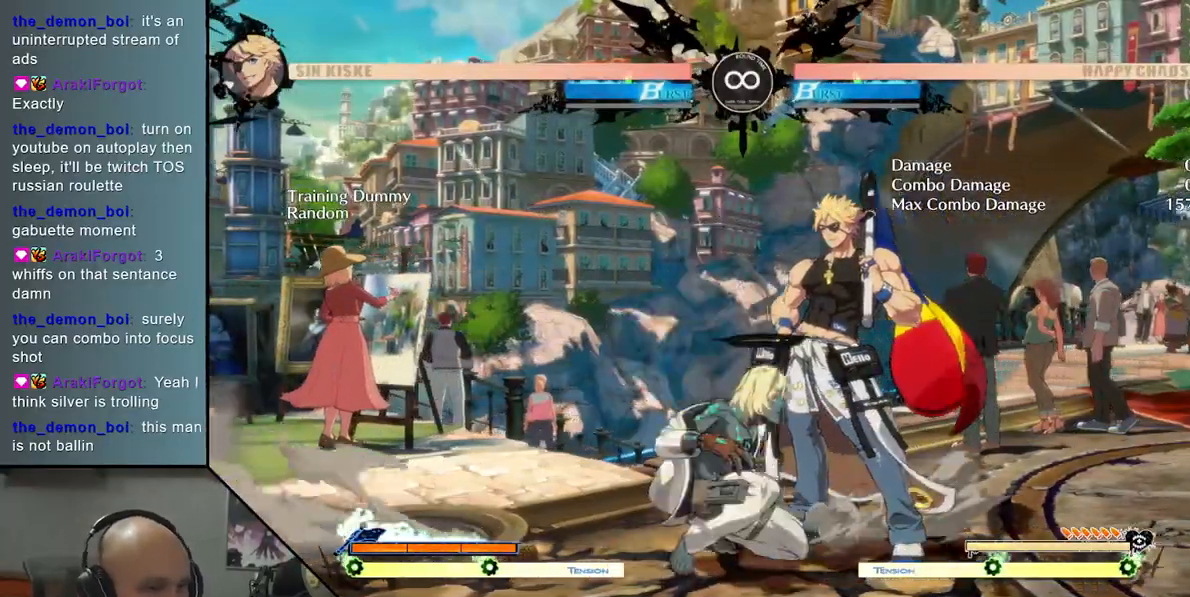
{"buttons": [], "left_stick": "down", "events": [[83, "SQUARE", "up"], [200, "CROSS", "down"], [217, "left_stick", "center"], [317, "CROSS", "up"], [350, "left_stick", "left"], [483, "left_stick", "down"]]}
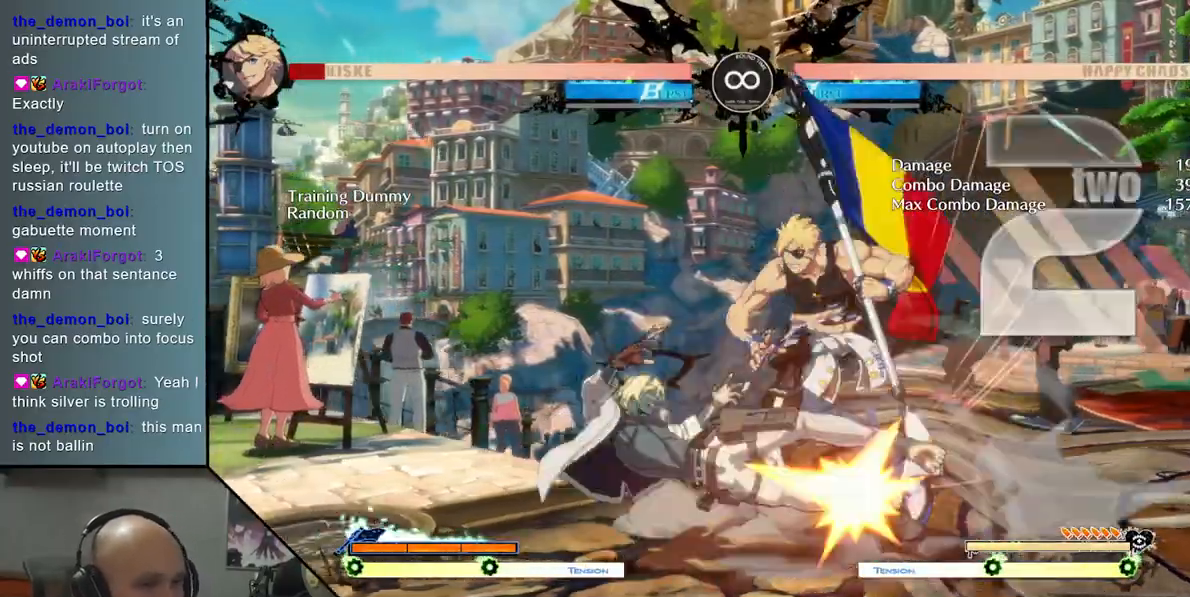
{"buttons": ["L2"], "left_stick": "right", "events": [[100, "left_stick", "right"], [150, "R2", "down"], [283, "R2", "up"], [317, "left_stick", "down"], [367, "left_stick", "right"], [483, "L2", "down"]]}
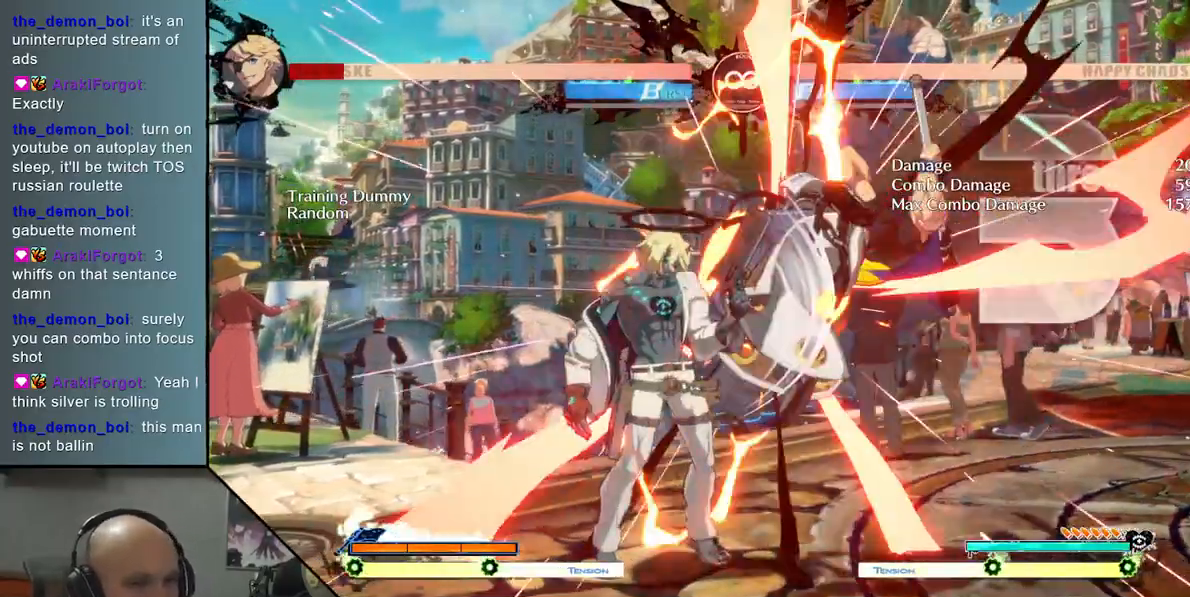
{"buttons": [], "left_stick": "right", "events": [[483, "L2", "up"]]}
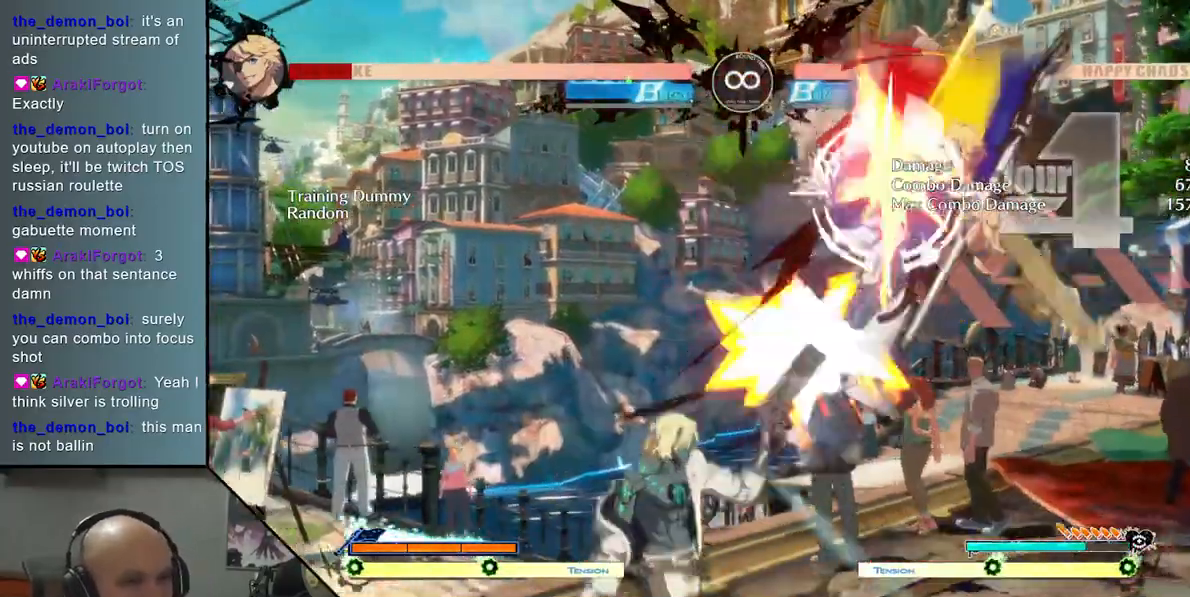
{"buttons": [], "left_stick": "left", "events": [[100, "TRIANGLE", "down"], [200, "R2", "down"], [233, "left_stick", "center"], [350, "R2", "up"], [350, "TRIANGLE", "up"], [500, "left_stick", "left"]]}
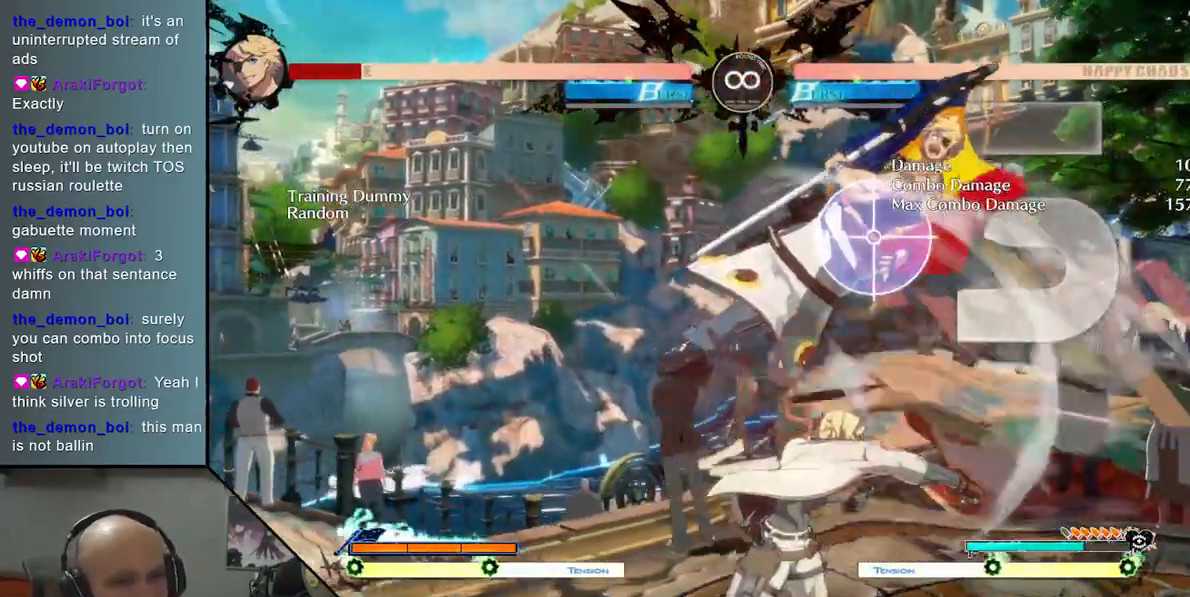
{"buttons": [], "left_stick": "right", "events": [[83, "left_stick", "down"], [200, "left_stick", "right"], [250, "SQUARE", "down"], [383, "SQUARE", "up"]]}
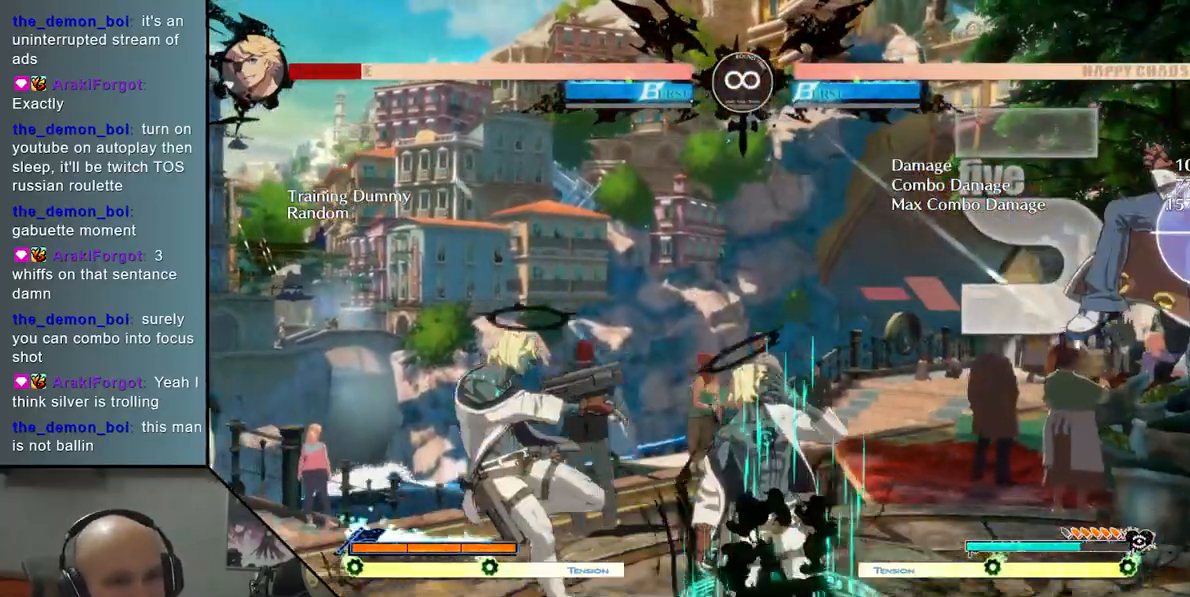
{"buttons": ["SELECT"], "left_stick": "center", "events": [[250, "left_stick", "center"], [417, "SELECT", "down"]]}
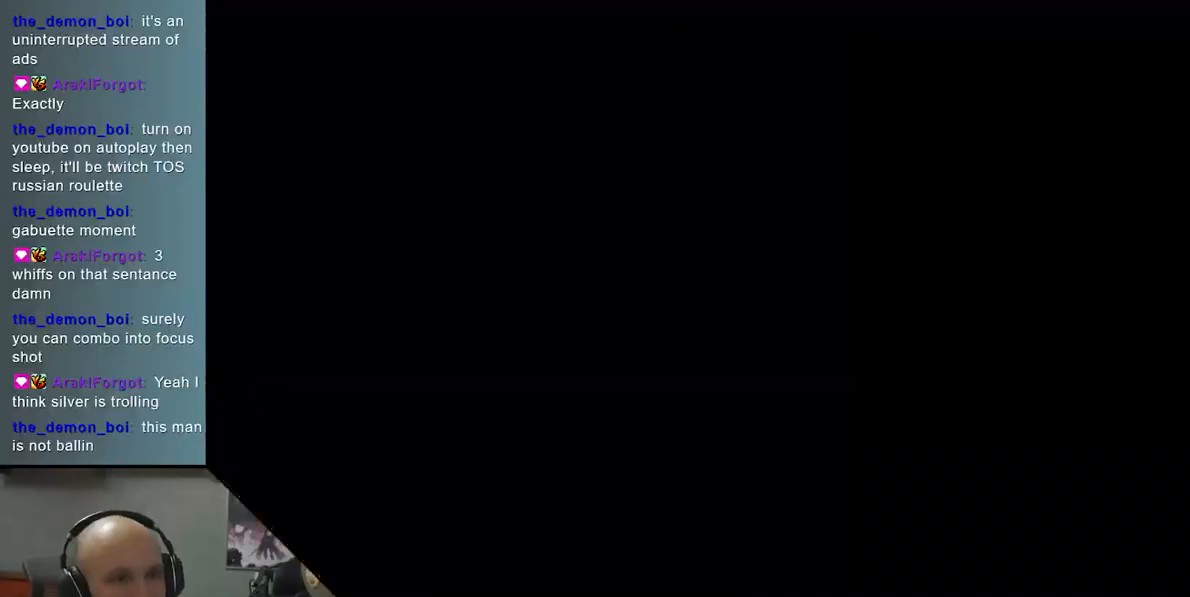
{"buttons": ["TRIANGLE"], "left_stick": "right", "events": [[67, "SELECT", "up"], [267, "left_stick", "right"], [367, "TRIANGLE", "down"]]}